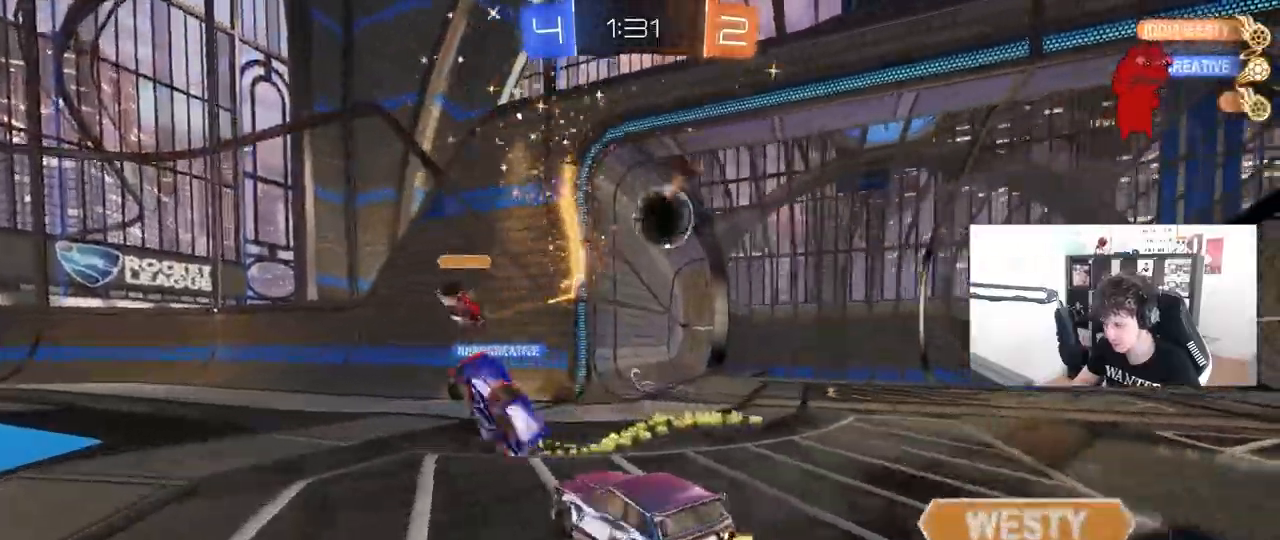
Gameplay with keyboard and mouse; each line is a JSON object with the keys and mouse buttons held at the frame after it. "events" lists presses ("down") and releases ("up") of "1", "2", "3", "4", "5", "a", "alt", "c", "caps_lock", "ctrl", "d", "e", "f", "g", "q", "r", "s", "shift", "space", "t", "tab", "v", "w", "x", "z", "mouse_left", "mouse_wheel" and "mouse_right" between this image and that frame as [ms after this image, input, new state], when the widget could be followed in between. "mouse_left", "mouse_wheel", "mouse_right" = the "left", "wheel", "right" buttons of the "mouse" list. No other keys are recorded. "wheel" means that the mouse wheel is clicked or scrolled. "mouse_move" is the direction in which the mouse moves at that frame (one of eight, or "still"), when it could be read.
{"keys": ["tab"], "mouse": [], "mouse_move": "still", "events": [[83, "shift", "down"], [117, "shift", "up"], [167, "d", "up"], [167, "w", "up"], [450, "tab", "down"]]}
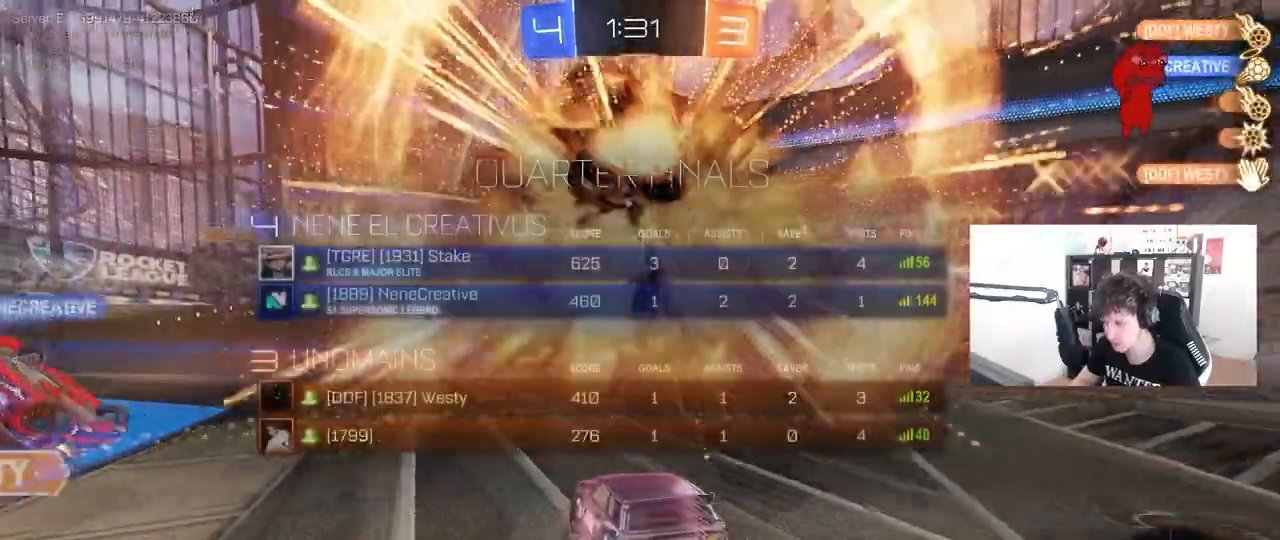
{"keys": ["s", "space", "tab"], "mouse": ["right"], "mouse_move": "still", "events": [[133, "d", "down"], [133, "s", "down"], [283, "mouse_right", "down"], [333, "d", "up"], [417, "mouse_right", "up"], [467, "mouse_right", "down"], [467, "space", "down"]]}
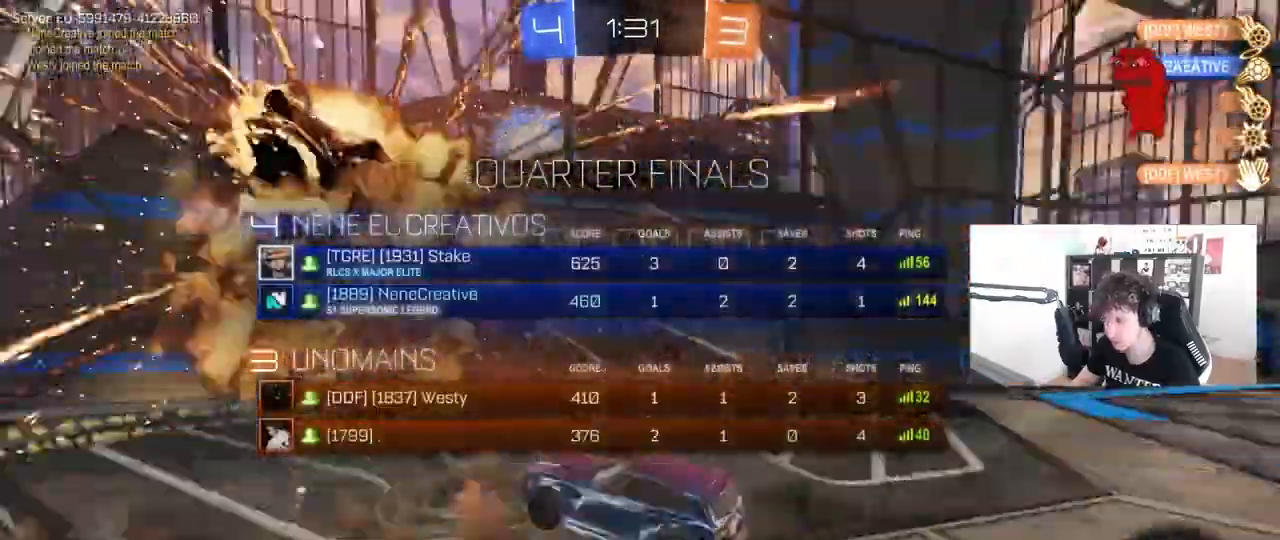
{"keys": ["d", "q", "w"], "mouse": ["left"], "mouse_move": "still", "events": [[150, "space", "up"], [150, "tab", "up"], [200, "d", "down"], [200, "mouse_right", "up"], [200, "s", "up"], [300, "w", "down"], [350, "q", "down"], [383, "mouse_left", "down"]]}
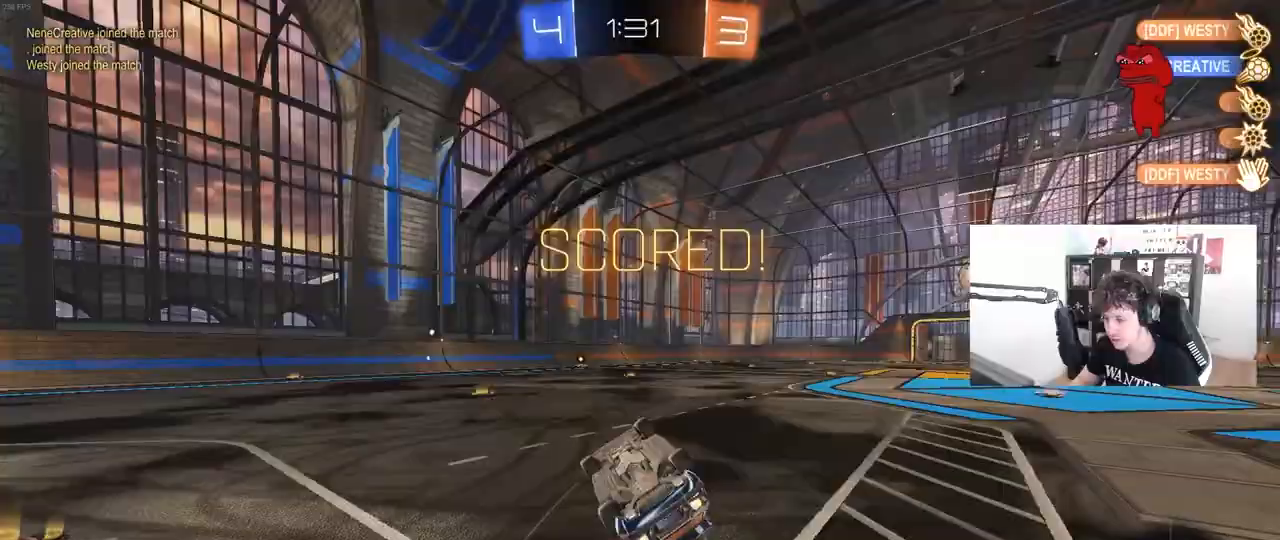
{"keys": [], "mouse": [], "mouse_move": "still", "events": [[33, "a", "down"], [117, "d", "up"], [217, "w", "up"], [350, "a", "up"], [350, "q", "up"], [400, "mouse_left", "up"]]}
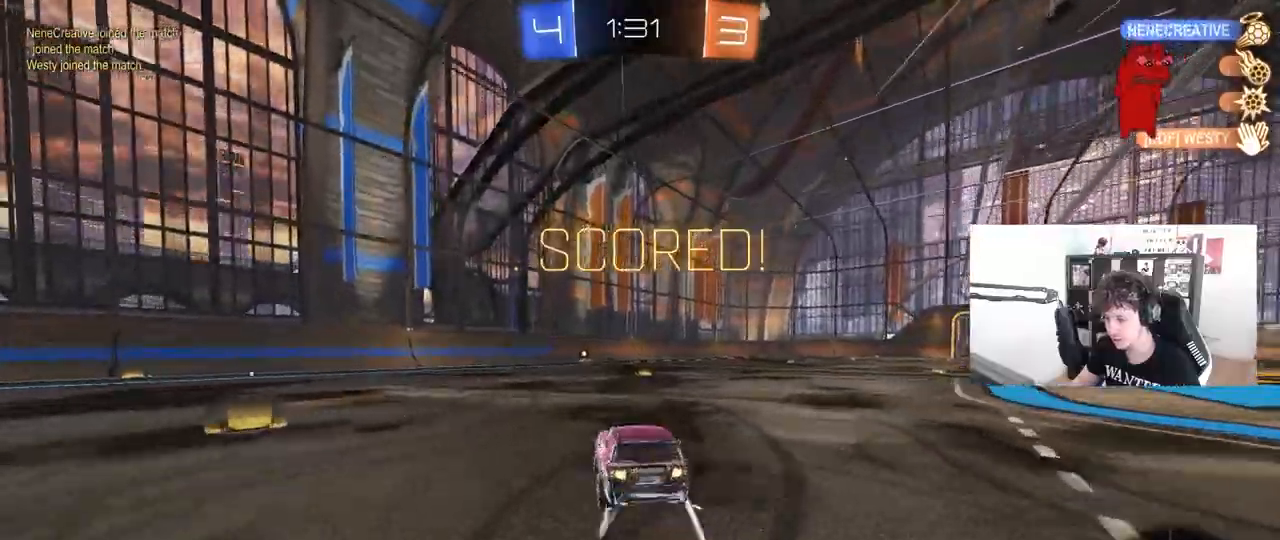
{"keys": ["d"], "mouse": [], "mouse_move": "still", "events": [[133, "d", "down"], [133, "mouse_right", "down"], [133, "w", "down"], [183, "mouse_right", "up"], [233, "w", "up"], [283, "d", "up"], [417, "d", "down"]]}
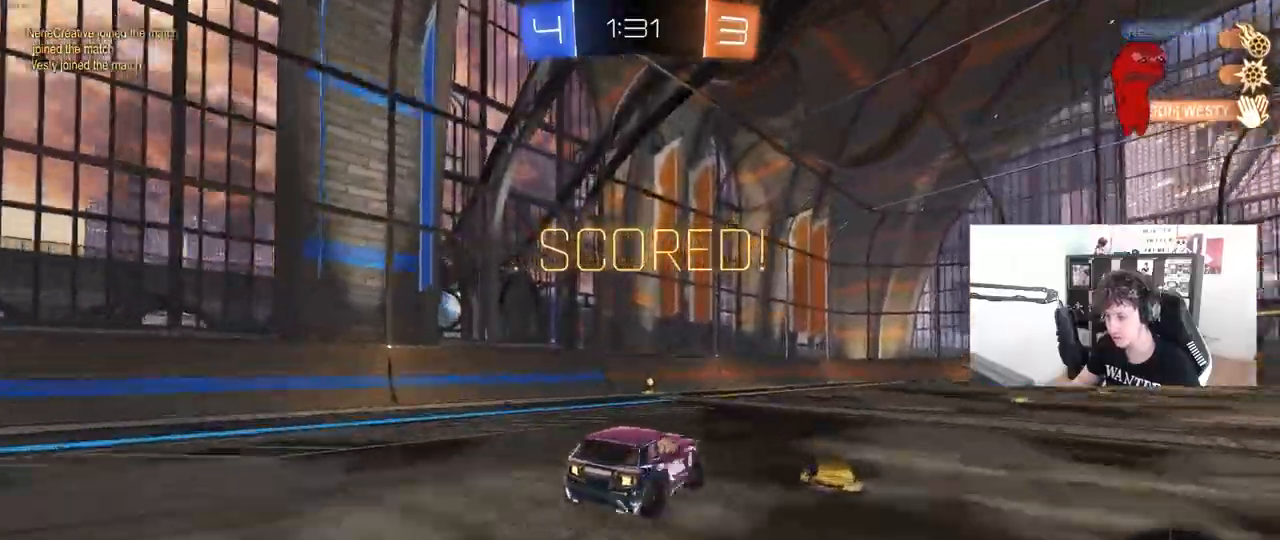
{"keys": ["a", "q"], "mouse": ["left"], "mouse_move": "still", "events": [[17, "d", "up"], [50, "mouse_left", "down"], [50, "q", "down"], [100, "mouse_right", "down"], [100, "w", "down"], [150, "a", "down"], [200, "s", "down"], [200, "w", "up"], [383, "mouse_right", "up"], [483, "s", "up"]]}
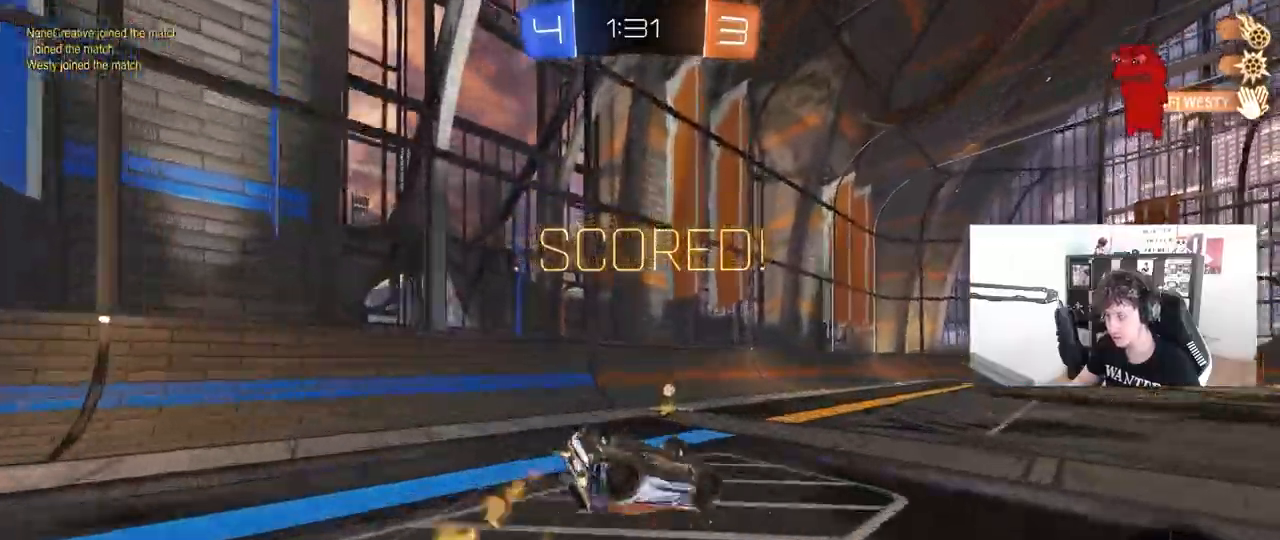
{"keys": ["d", "w"], "mouse": [], "mouse_move": "still", "events": [[67, "mouse_left", "up"], [117, "s", "down"], [217, "mouse_left", "down"], [267, "a", "up"], [267, "q", "up"], [267, "s", "up"], [450, "d", "down"], [450, "w", "down"], [500, "mouse_left", "up"]]}
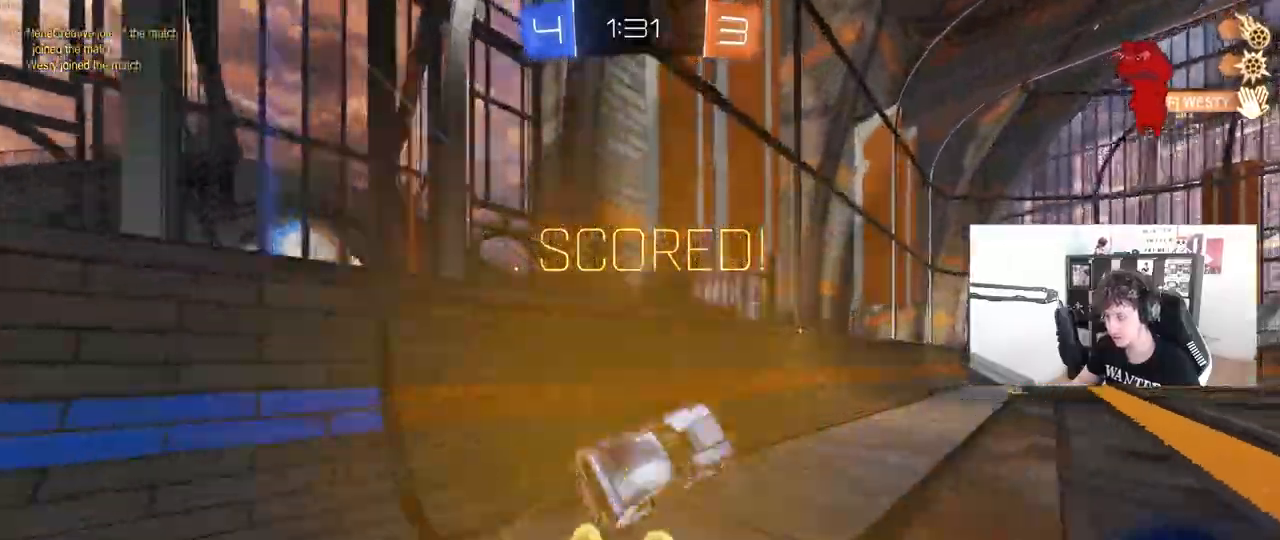
{"keys": [], "mouse": [], "mouse_move": "still", "events": [[417, "d", "up"], [417, "w", "up"]]}
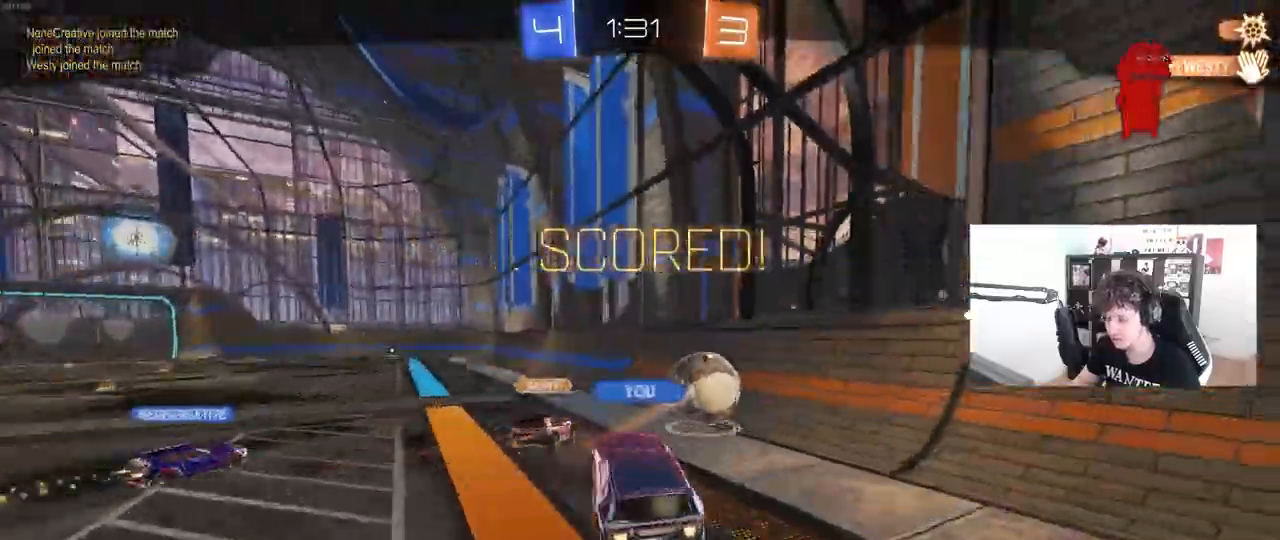
{"keys": [], "mouse": [], "mouse_move": "still", "events": []}
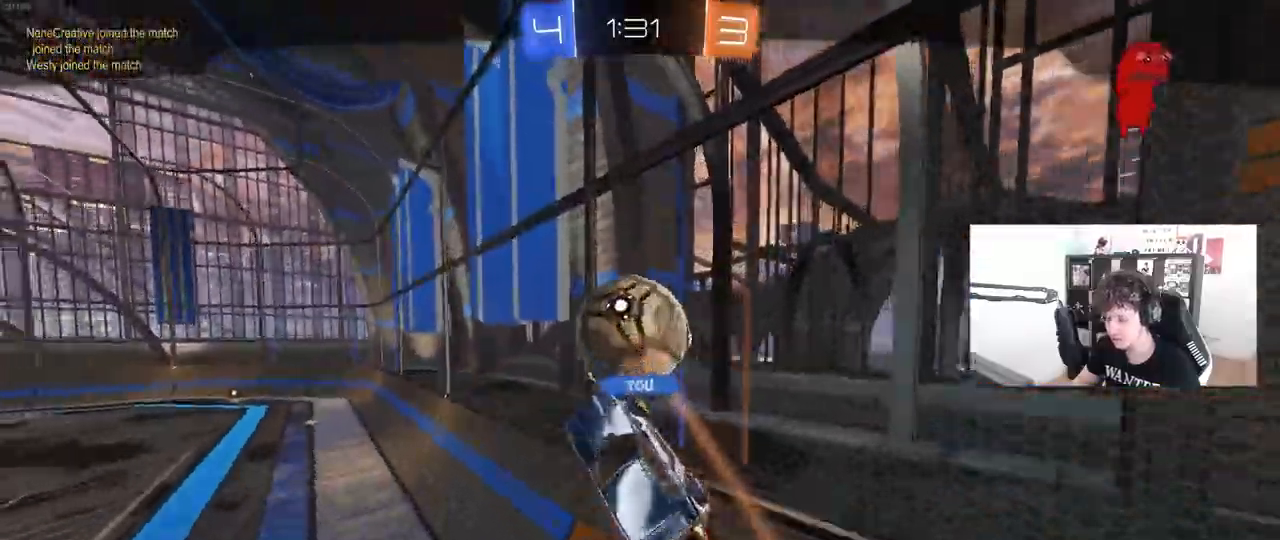
{"keys": [], "mouse": ["right"], "mouse_move": "still", "events": [[167, "mouse_right", "down"], [400, "mouse_right", "up"], [500, "mouse_right", "down"]]}
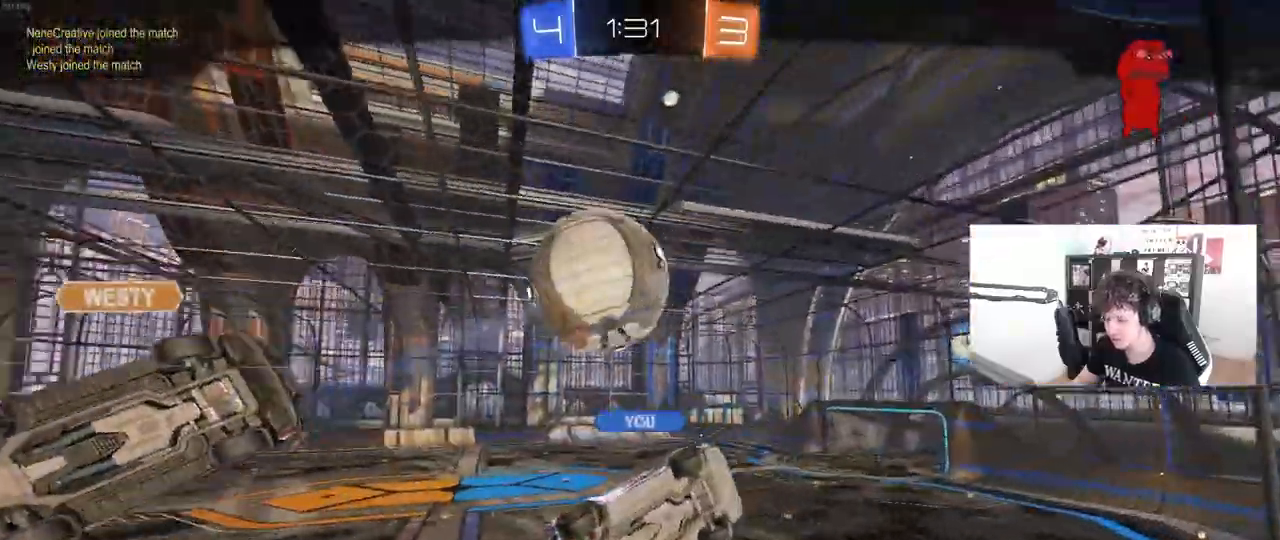
{"keys": [], "mouse": ["right"], "mouse_move": "still", "events": [[233, "mouse_right", "up"], [333, "mouse_right", "down"]]}
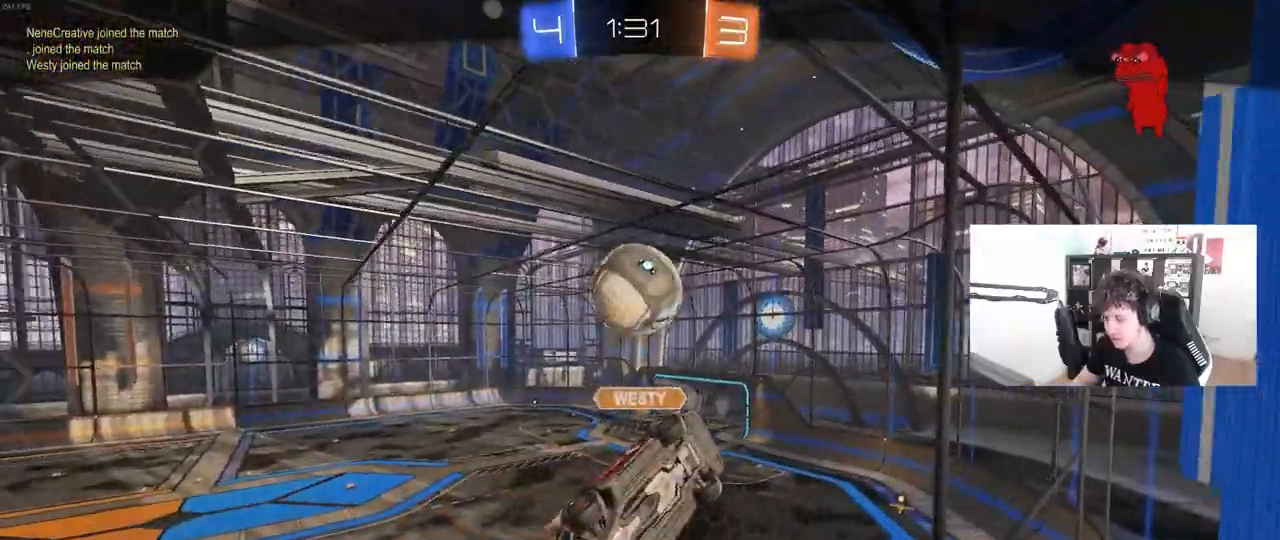
{"keys": [], "mouse": [], "mouse_move": "still", "events": [[50, "mouse_right", "up"], [150, "mouse_right", "down"], [383, "mouse_right", "up"]]}
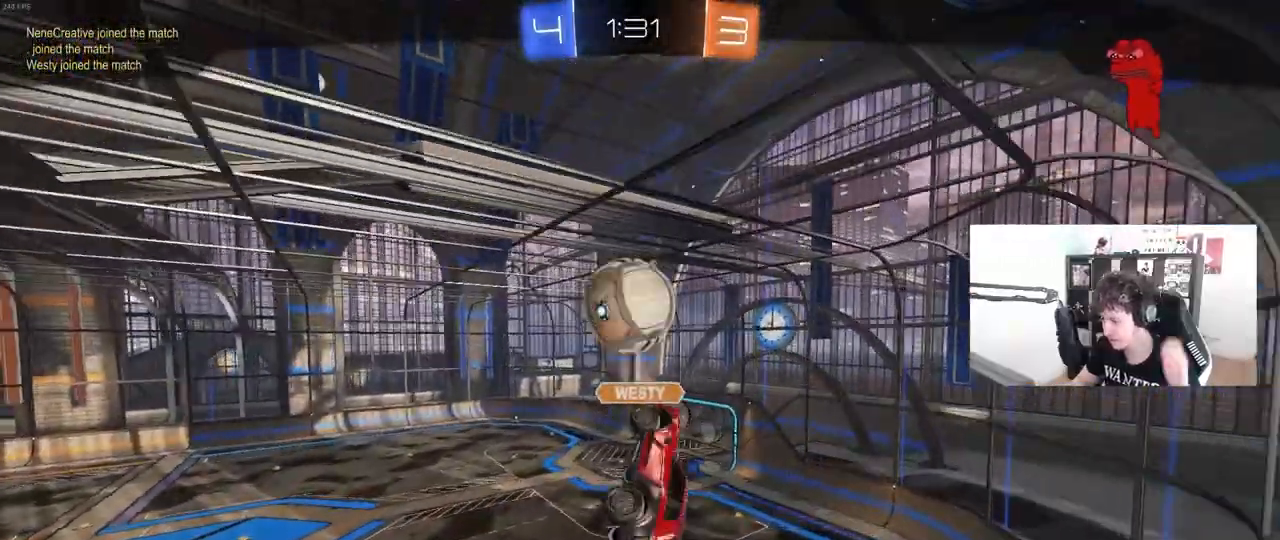
{"keys": [], "mouse": [], "mouse_move": "still", "events": []}
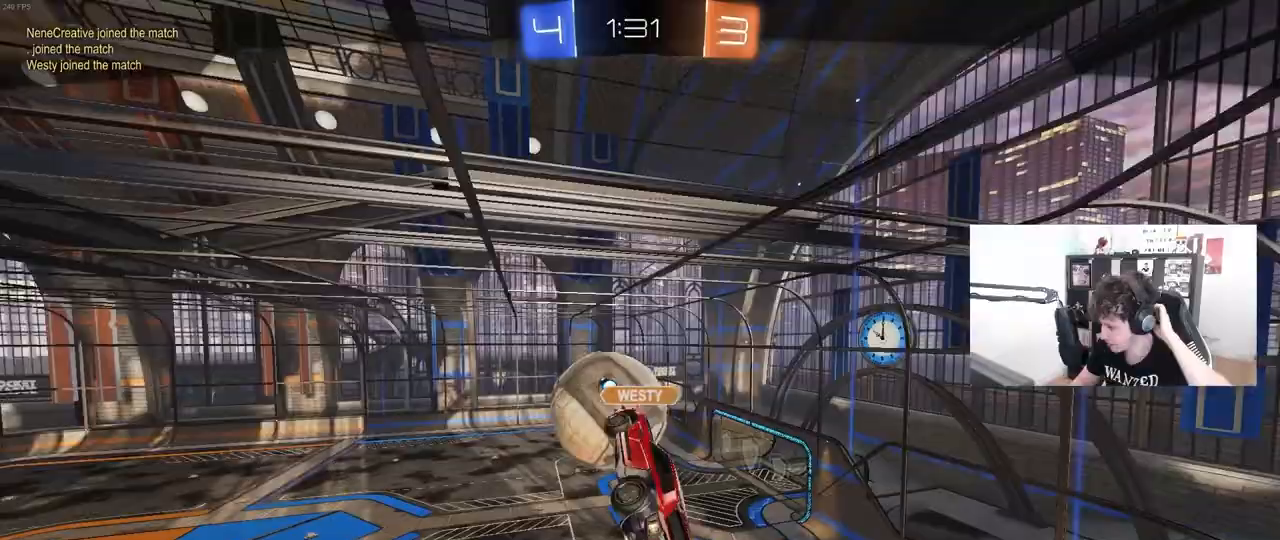
{"keys": [], "mouse": [], "mouse_move": "still", "events": []}
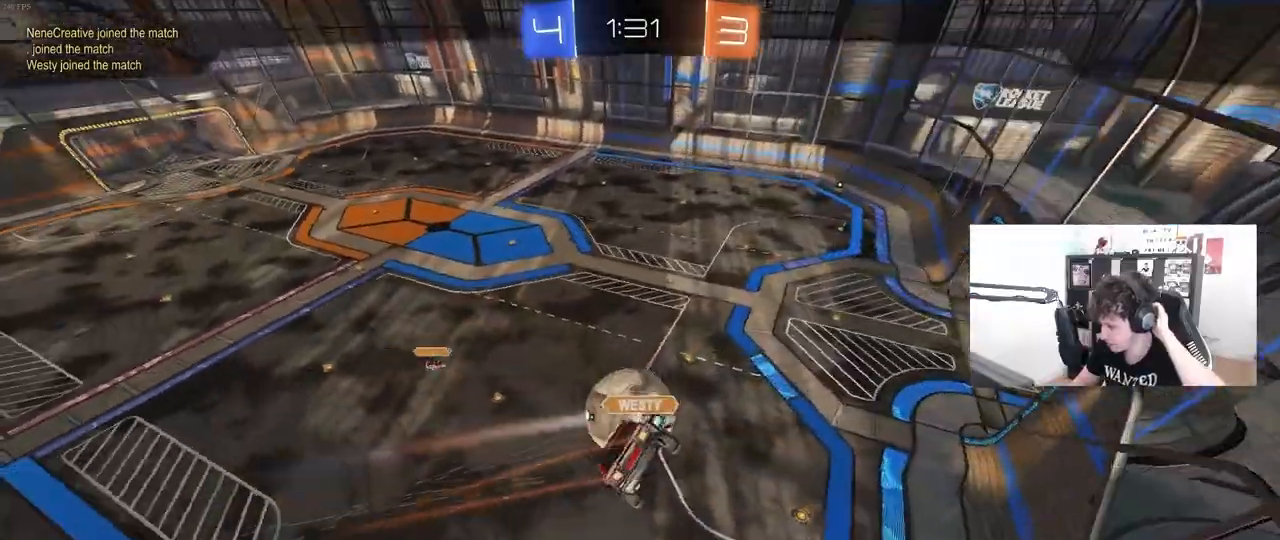
{"keys": [], "mouse": [], "mouse_move": "still", "events": []}
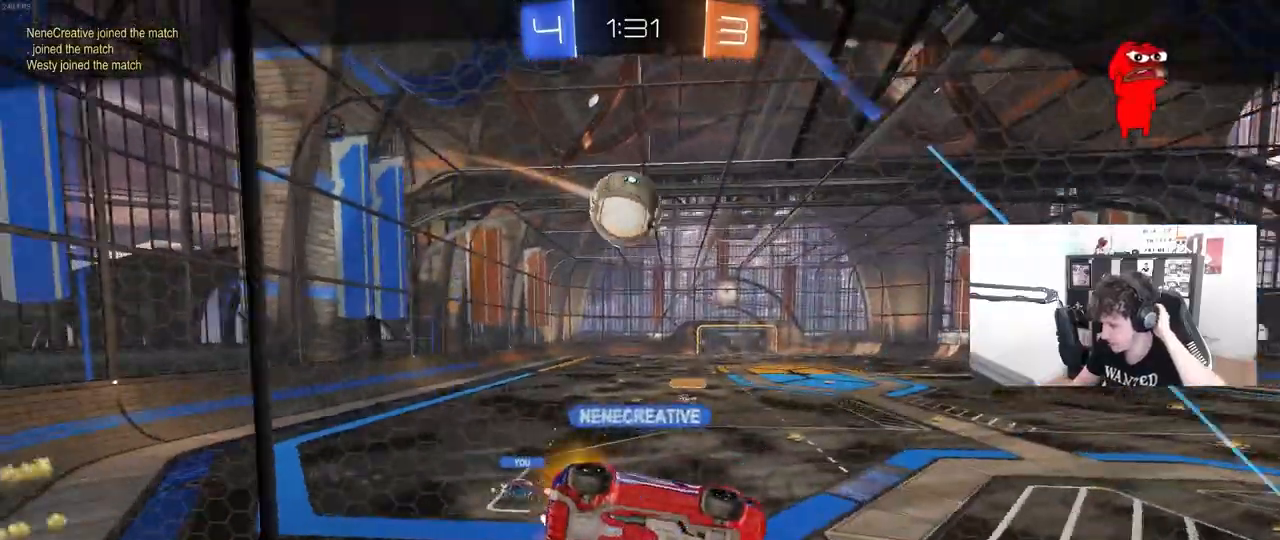
{"keys": [], "mouse": [], "mouse_move": "still", "events": []}
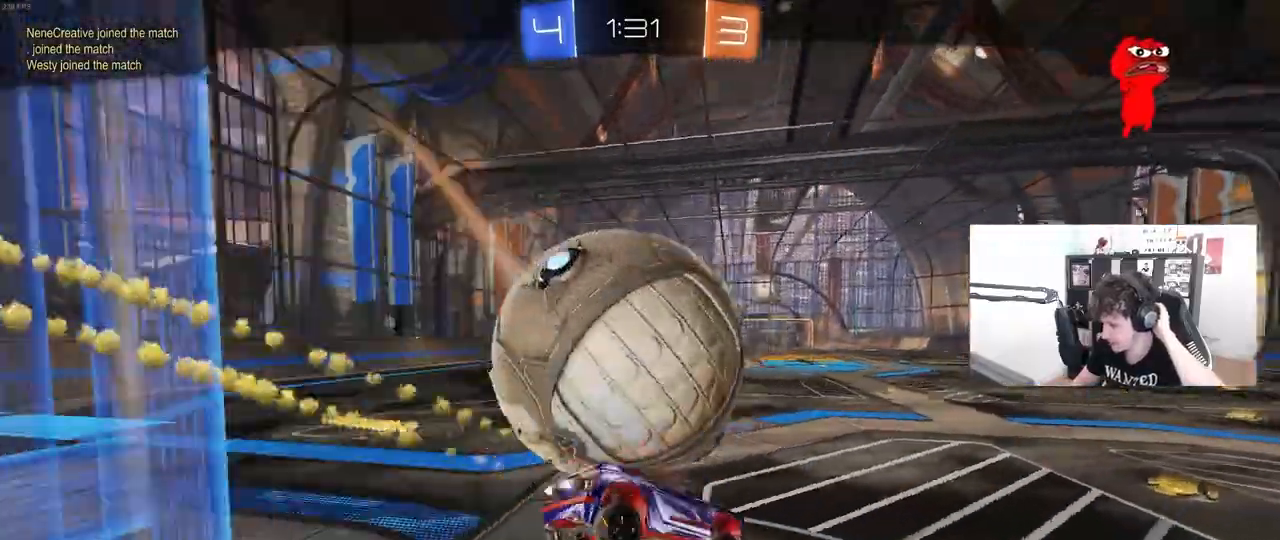
{"keys": [], "mouse": [], "mouse_move": "still", "events": []}
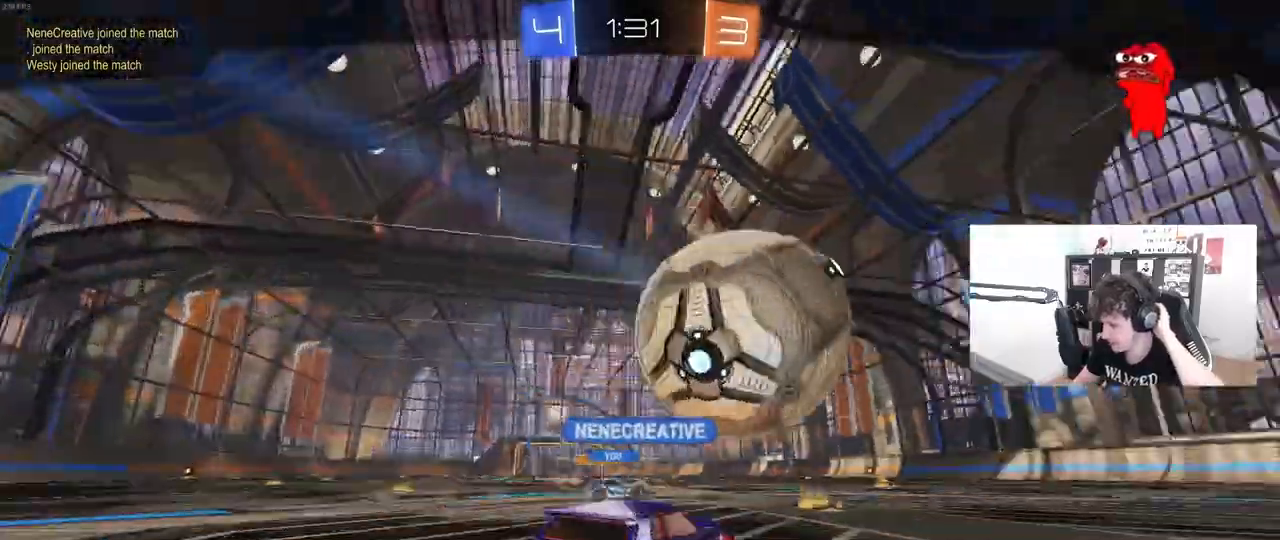
{"keys": [], "mouse": [], "mouse_move": "still", "events": []}
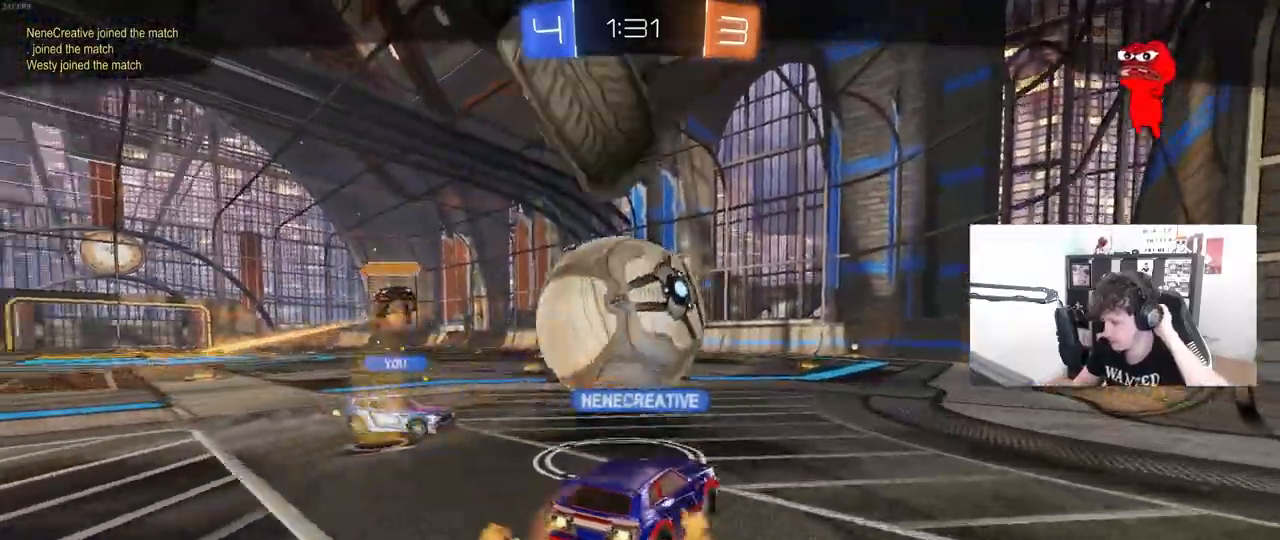
{"keys": [], "mouse": [], "mouse_move": "still", "events": []}
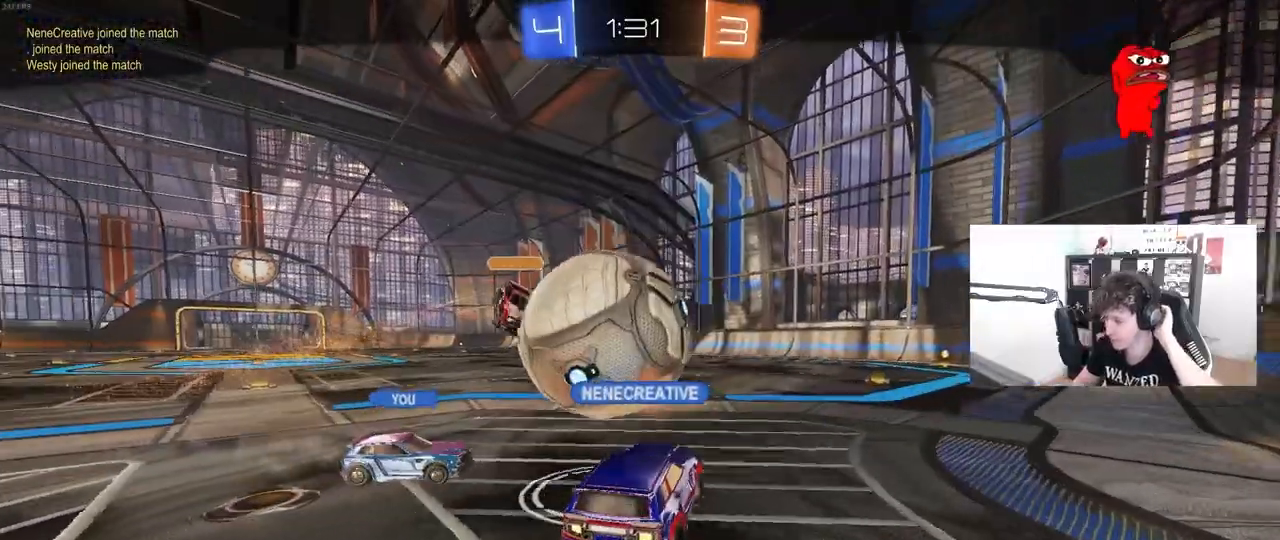
{"keys": [], "mouse": [], "mouse_move": "still", "events": []}
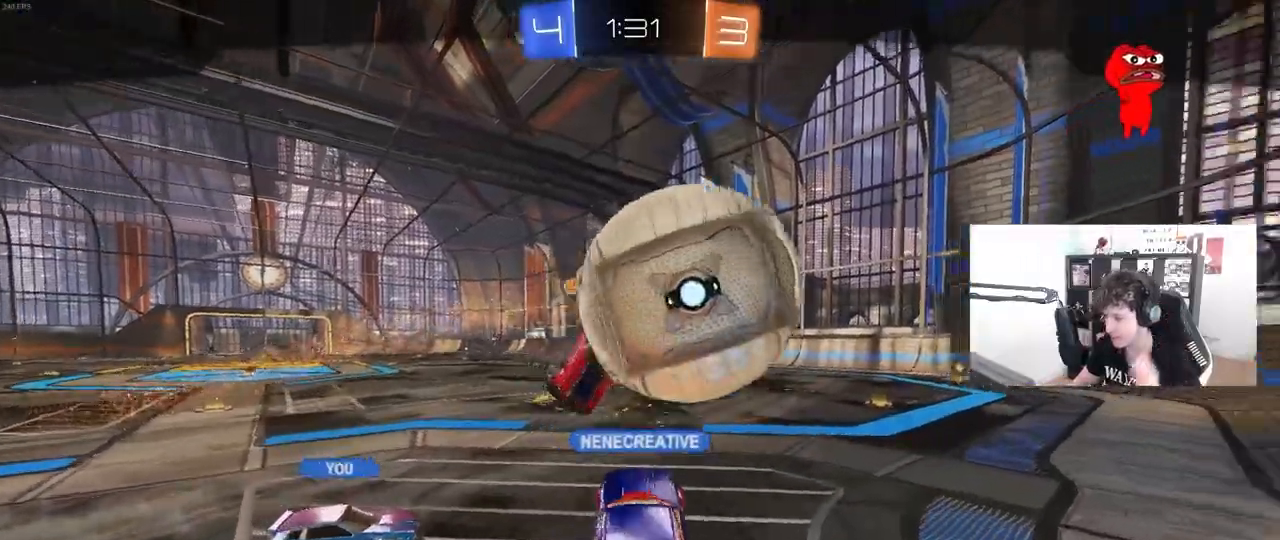
{"keys": [], "mouse": ["right"], "mouse_move": "still", "events": [[250, "mouse_right", "down"], [433, "mouse_right", "up"], [483, "mouse_right", "down"]]}
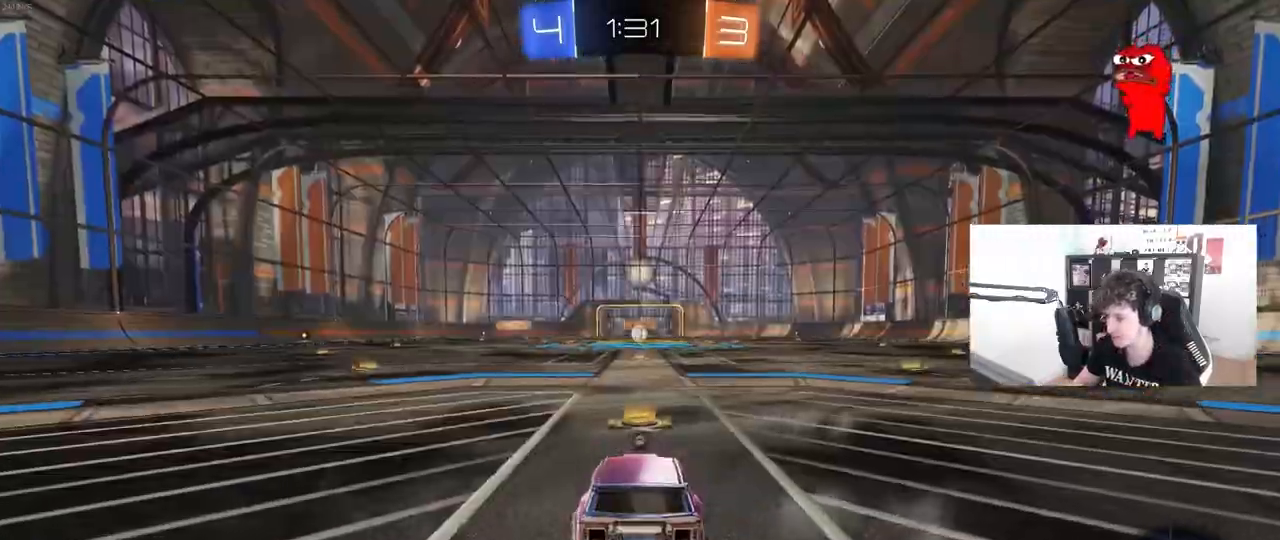
{"keys": ["tab"], "mouse": [], "mouse_move": "still", "events": [[117, "mouse_right", "up"], [317, "tab", "down"]]}
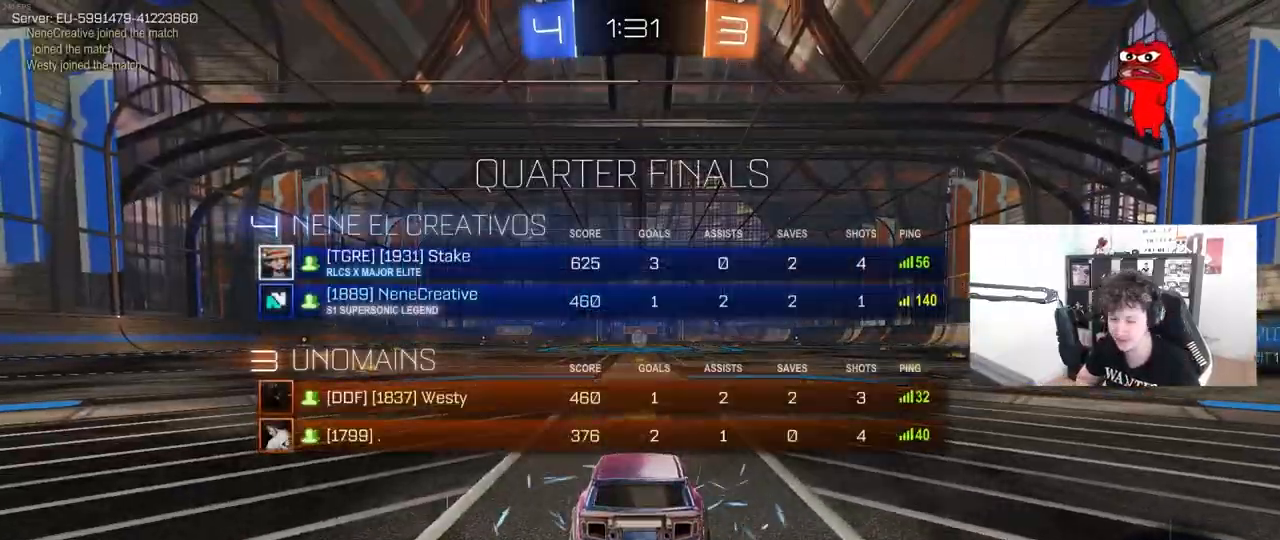
{"keys": [], "mouse": [], "mouse_move": "still", "events": [[83, "tab", "up"]]}
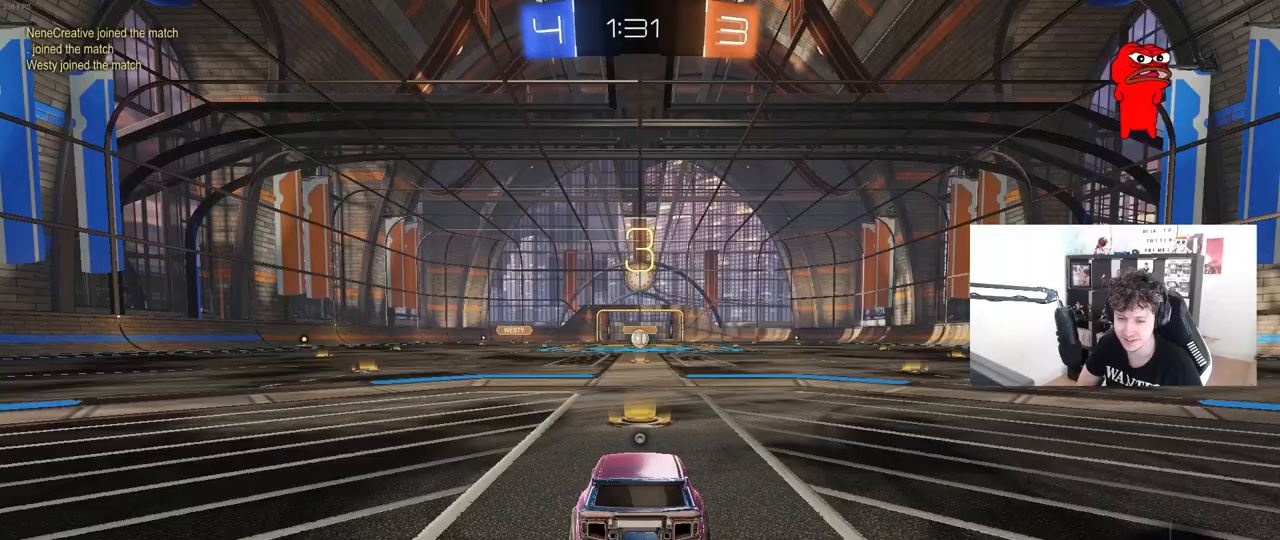
{"keys": [], "mouse": [], "mouse_move": "still", "events": []}
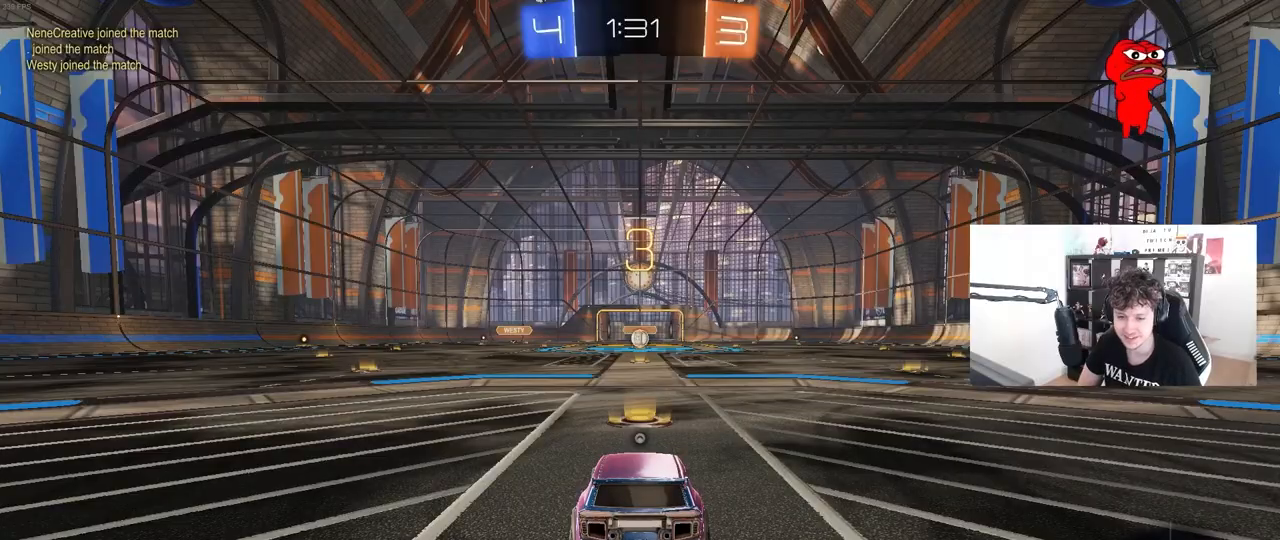
{"keys": [], "mouse": [], "mouse_move": "still", "events": []}
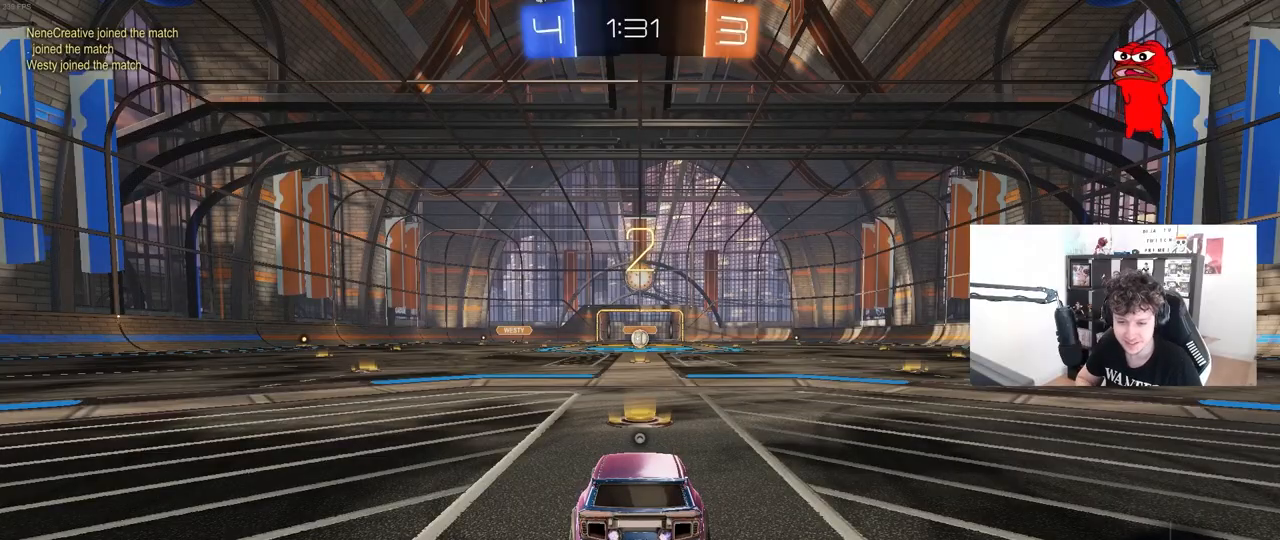
{"keys": ["w"], "mouse": ["left"], "mouse_move": "up", "events": [[133, "w", "down"], [367, "mouse_left", "down"]]}
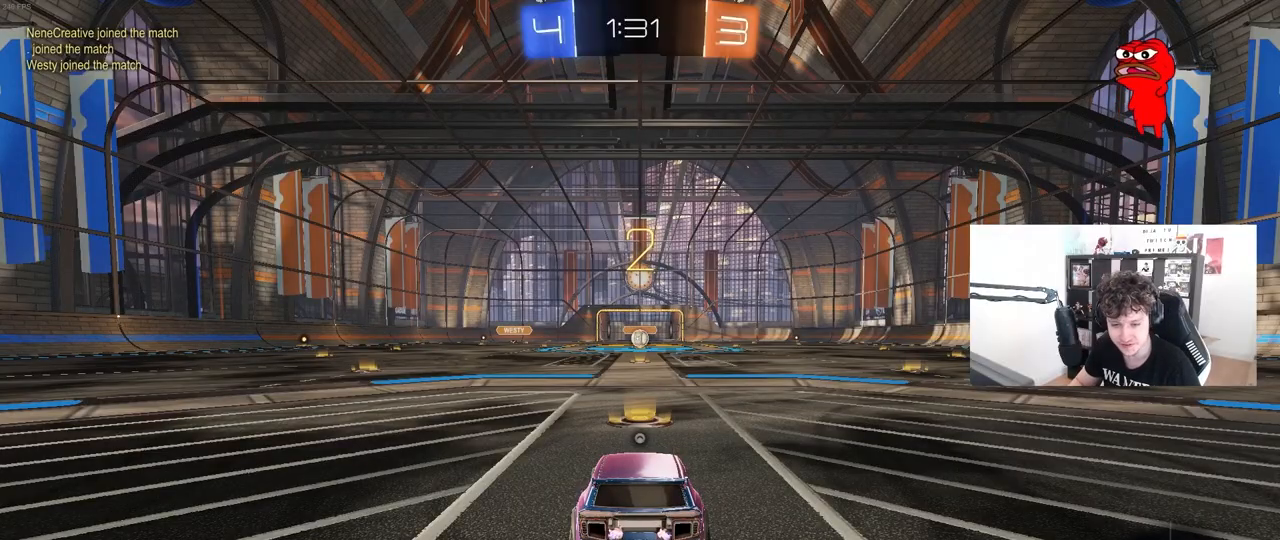
{"keys": ["w"], "mouse": ["left"], "mouse_move": "left", "events": []}
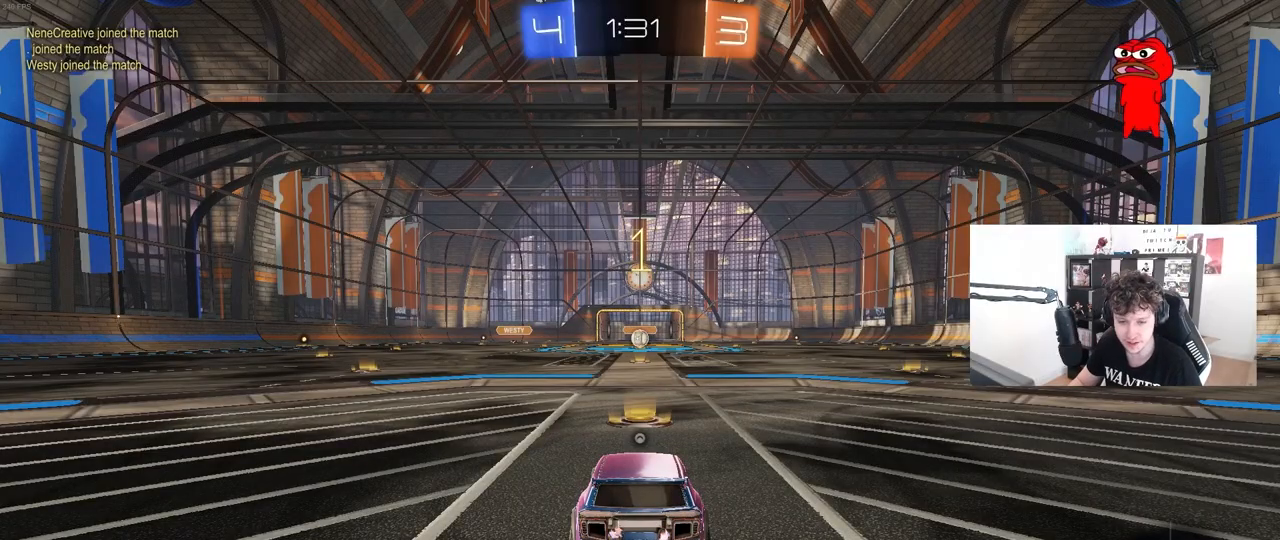
{"keys": ["w"], "mouse": ["left"], "events": []}
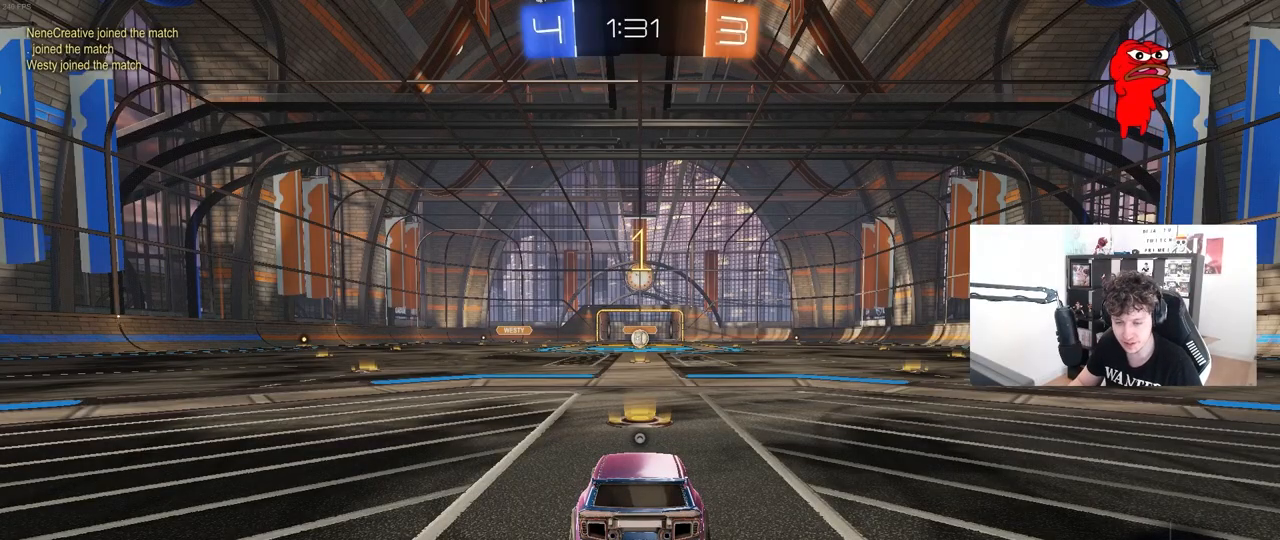
{"keys": ["w"], "mouse": ["left"], "mouse_move": "still", "events": []}